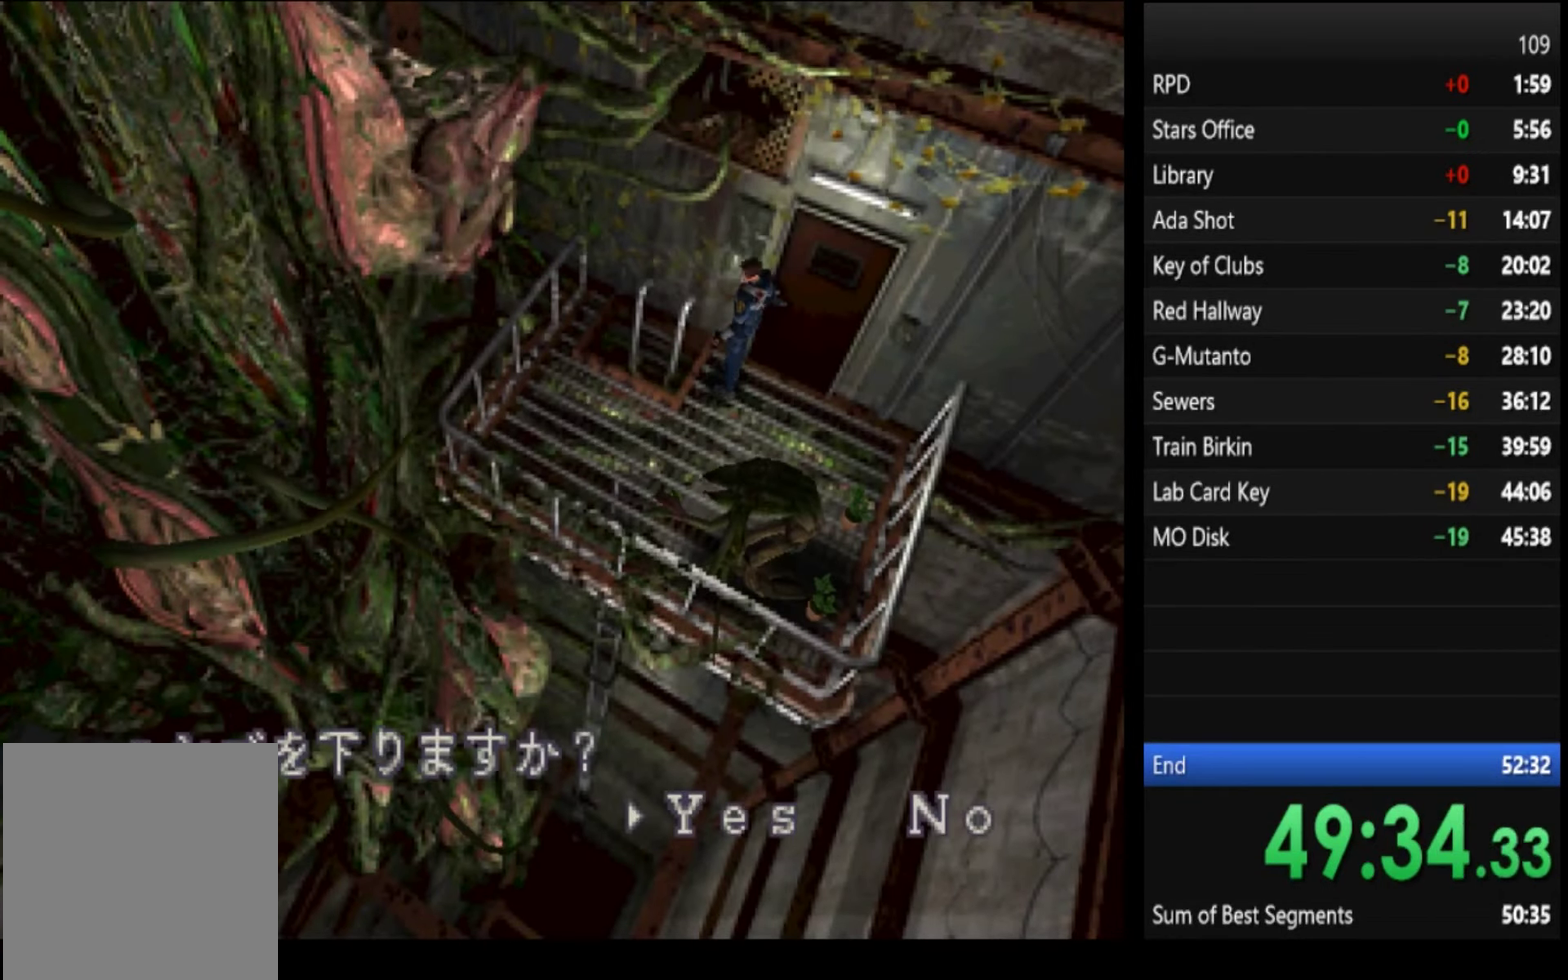
Gameplay with a controller (PlayStation layout); each line is a JSON object with the inputs held at the frame after it. "events" lists button and stick changes between this image and that frame as [ms after this image, input, new state], when the widget could be followed in between.
{"buttons": ["SQUARE"], "left_stick": "center", "right_stick": "center", "events": [[33, "CROSS", "up"], [200, "CROSS", "down"], [267, "CROSS", "up"]]}
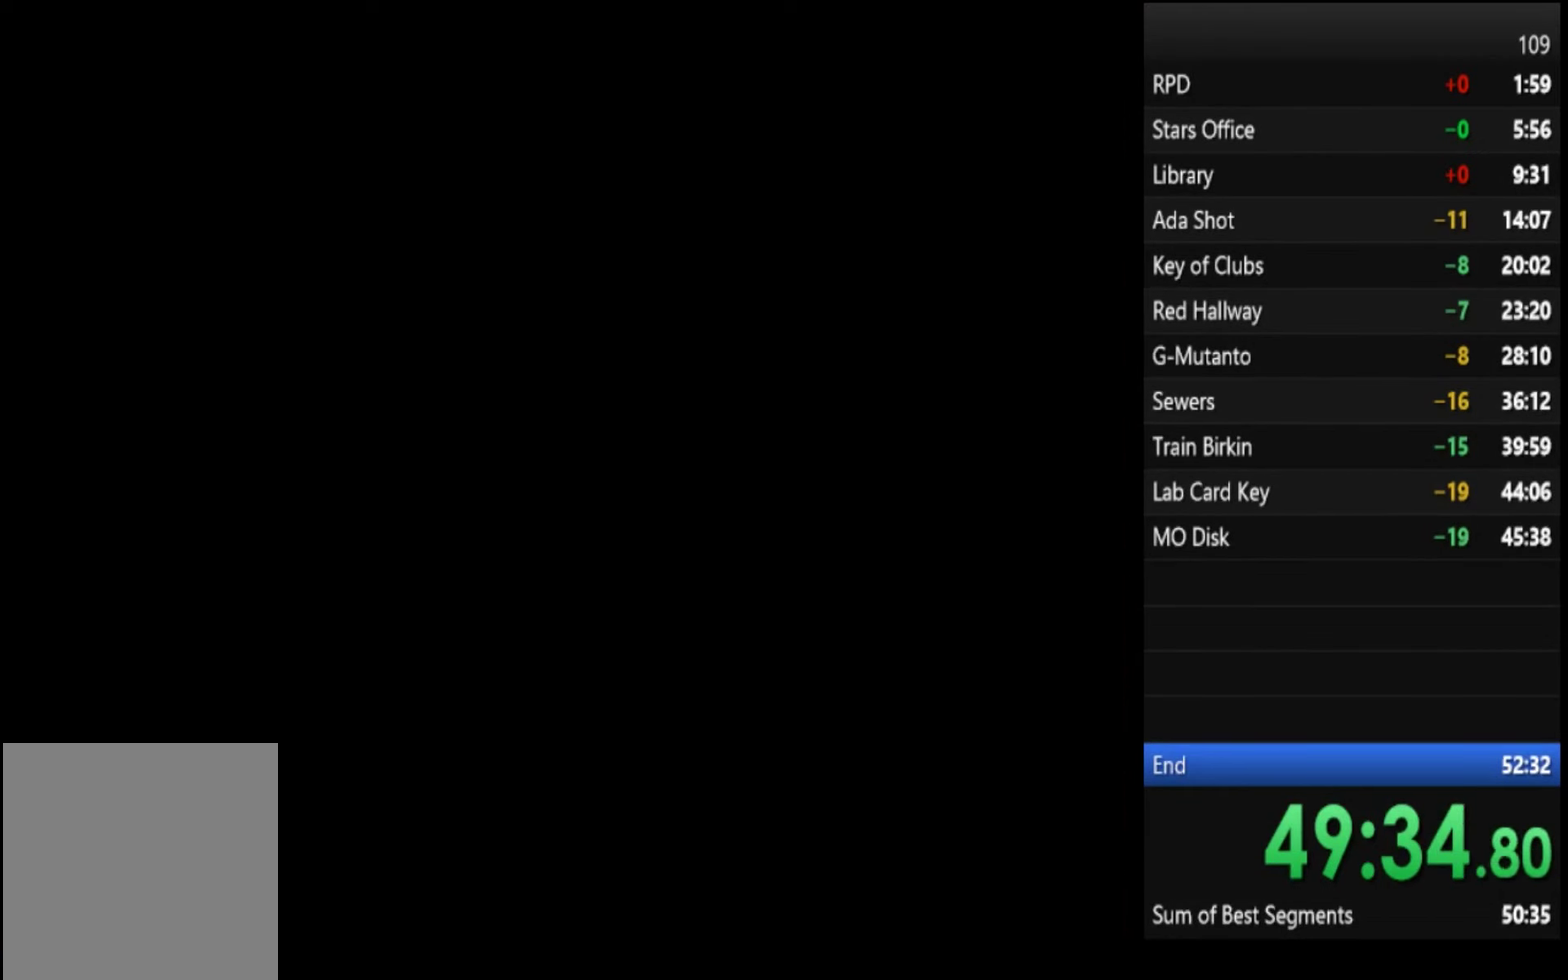
{"buttons": ["SQUARE"], "left_stick": "left", "right_stick": "center", "events": [[367, "left_stick", "left"]]}
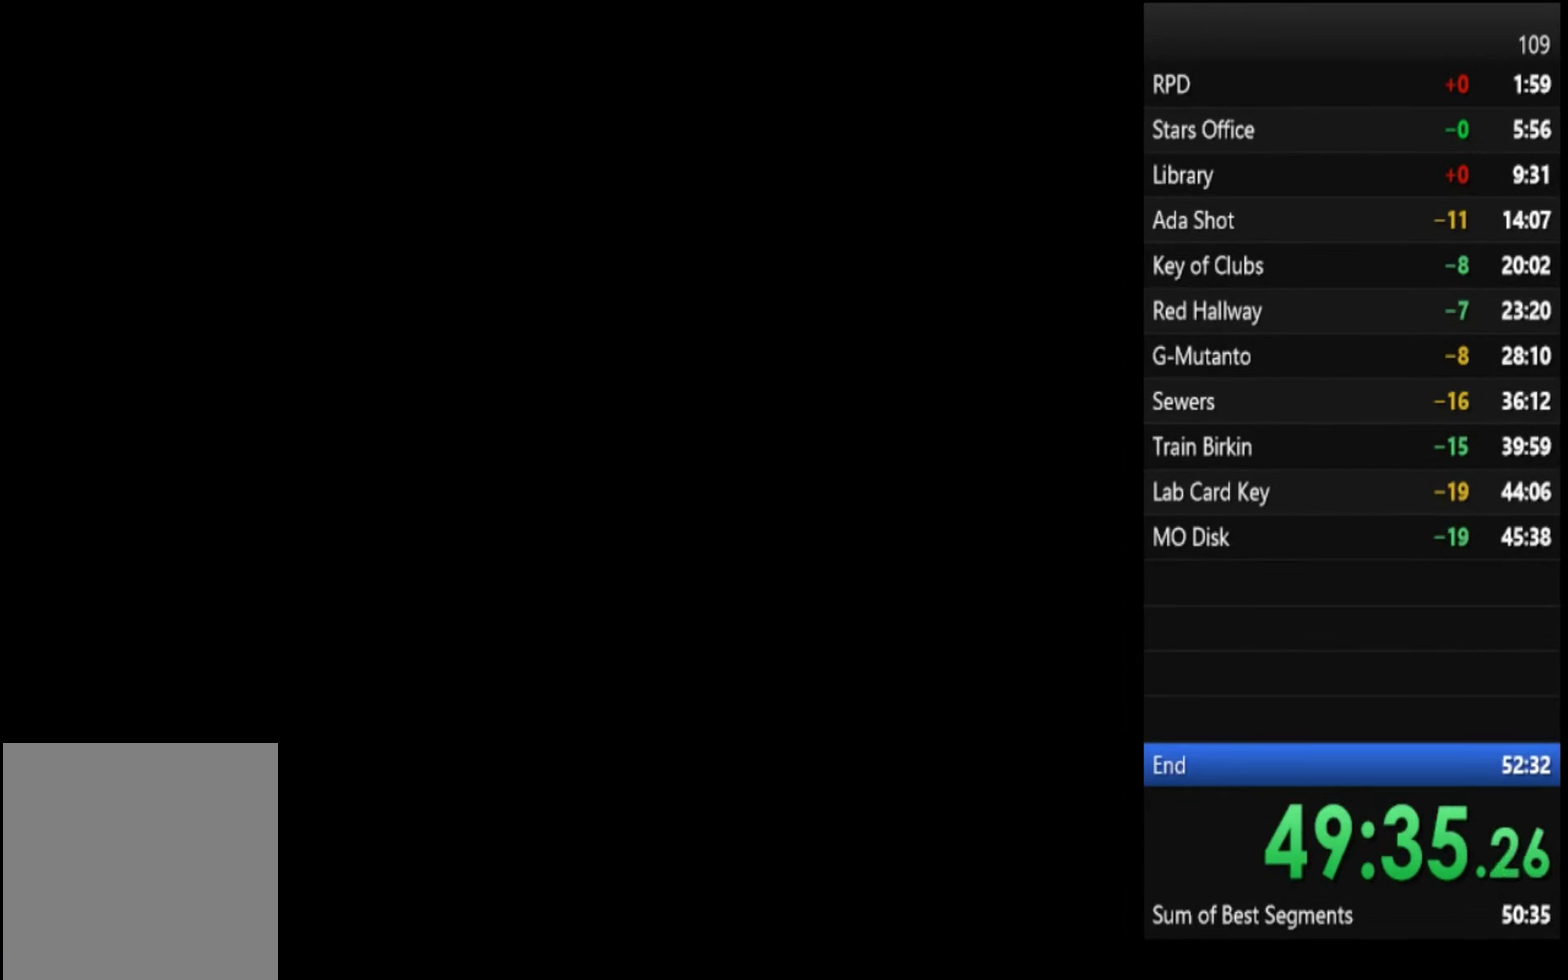
{"buttons": ["SQUARE"], "left_stick": "left", "right_stick": "center"}
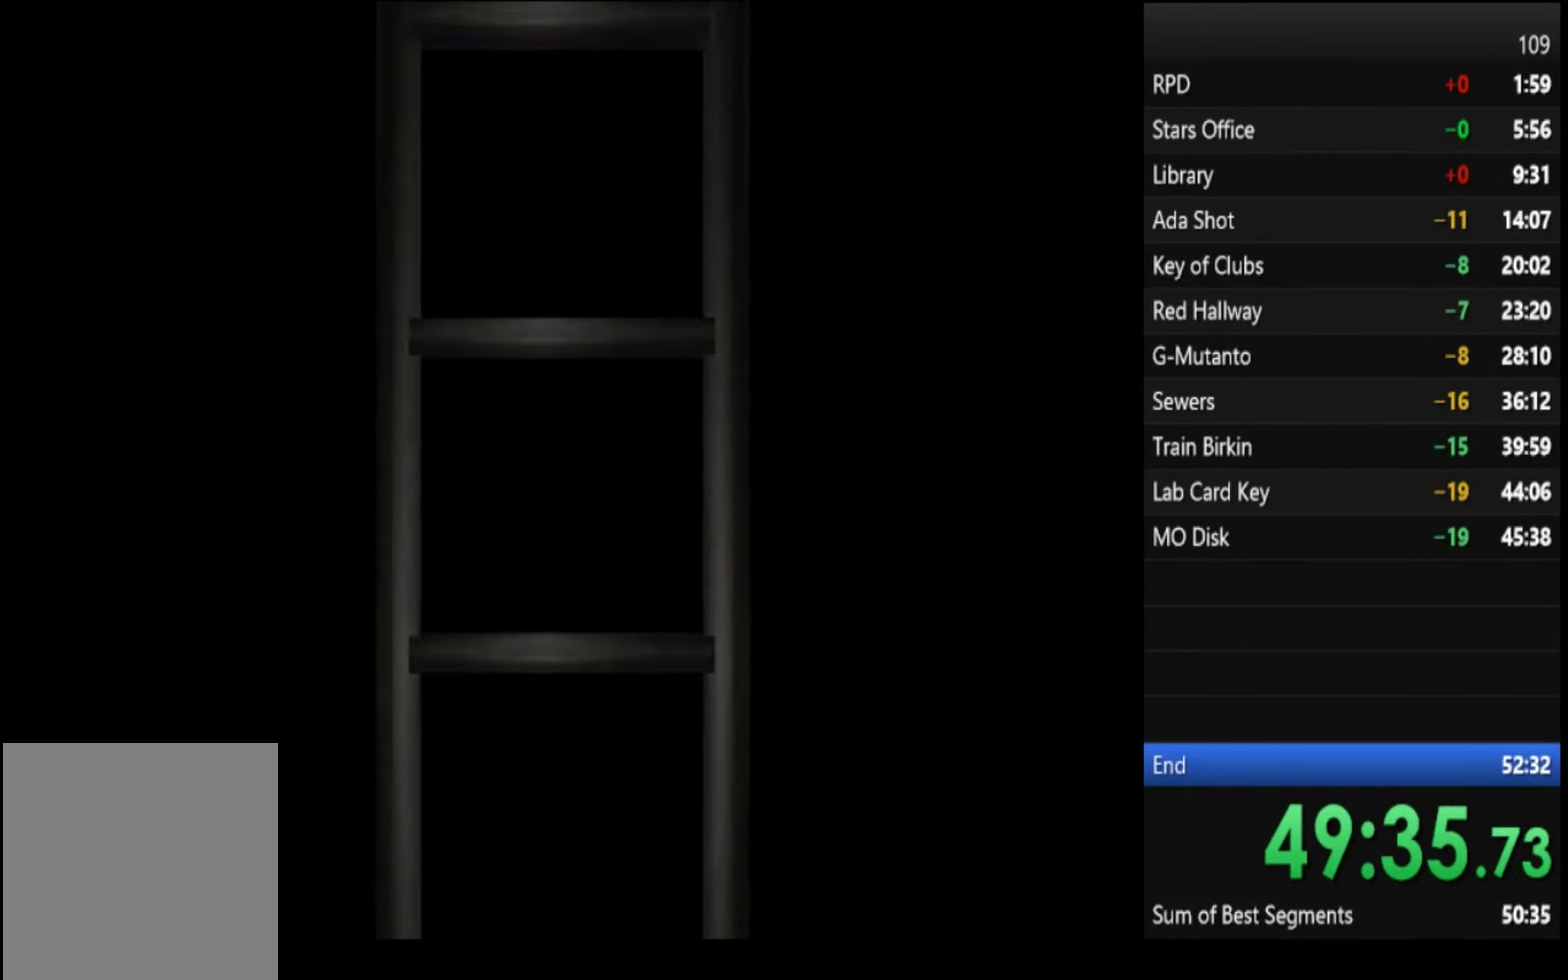
{"buttons": ["SQUARE"], "left_stick": "left", "right_stick": "center"}
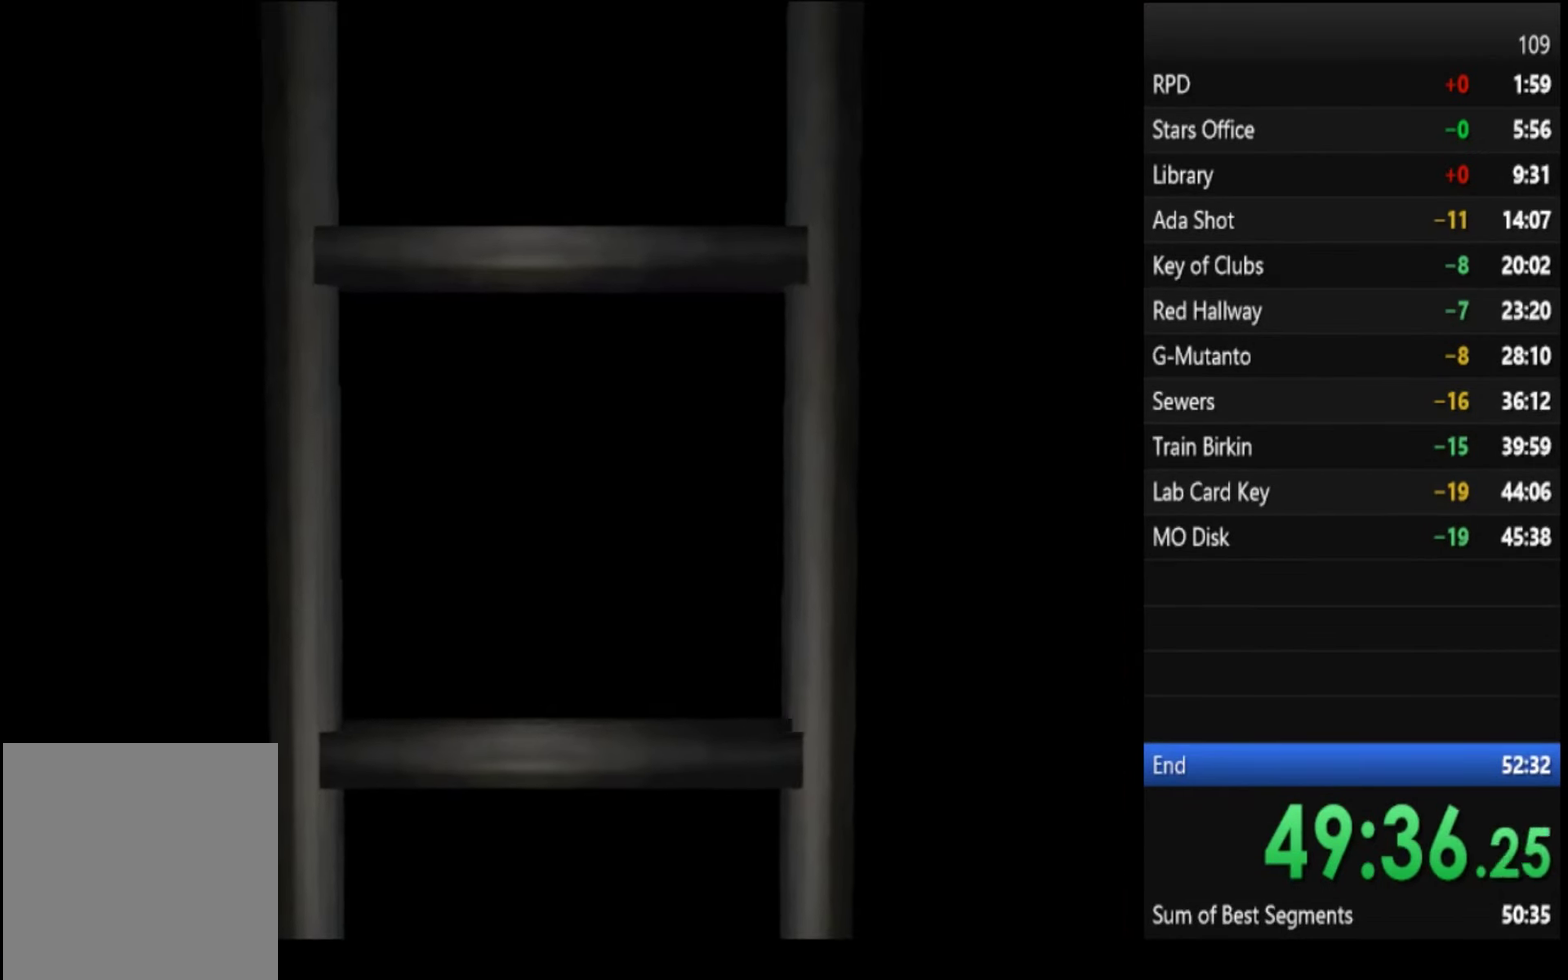
{"buttons": ["SQUARE"], "left_stick": "left", "right_stick": "center"}
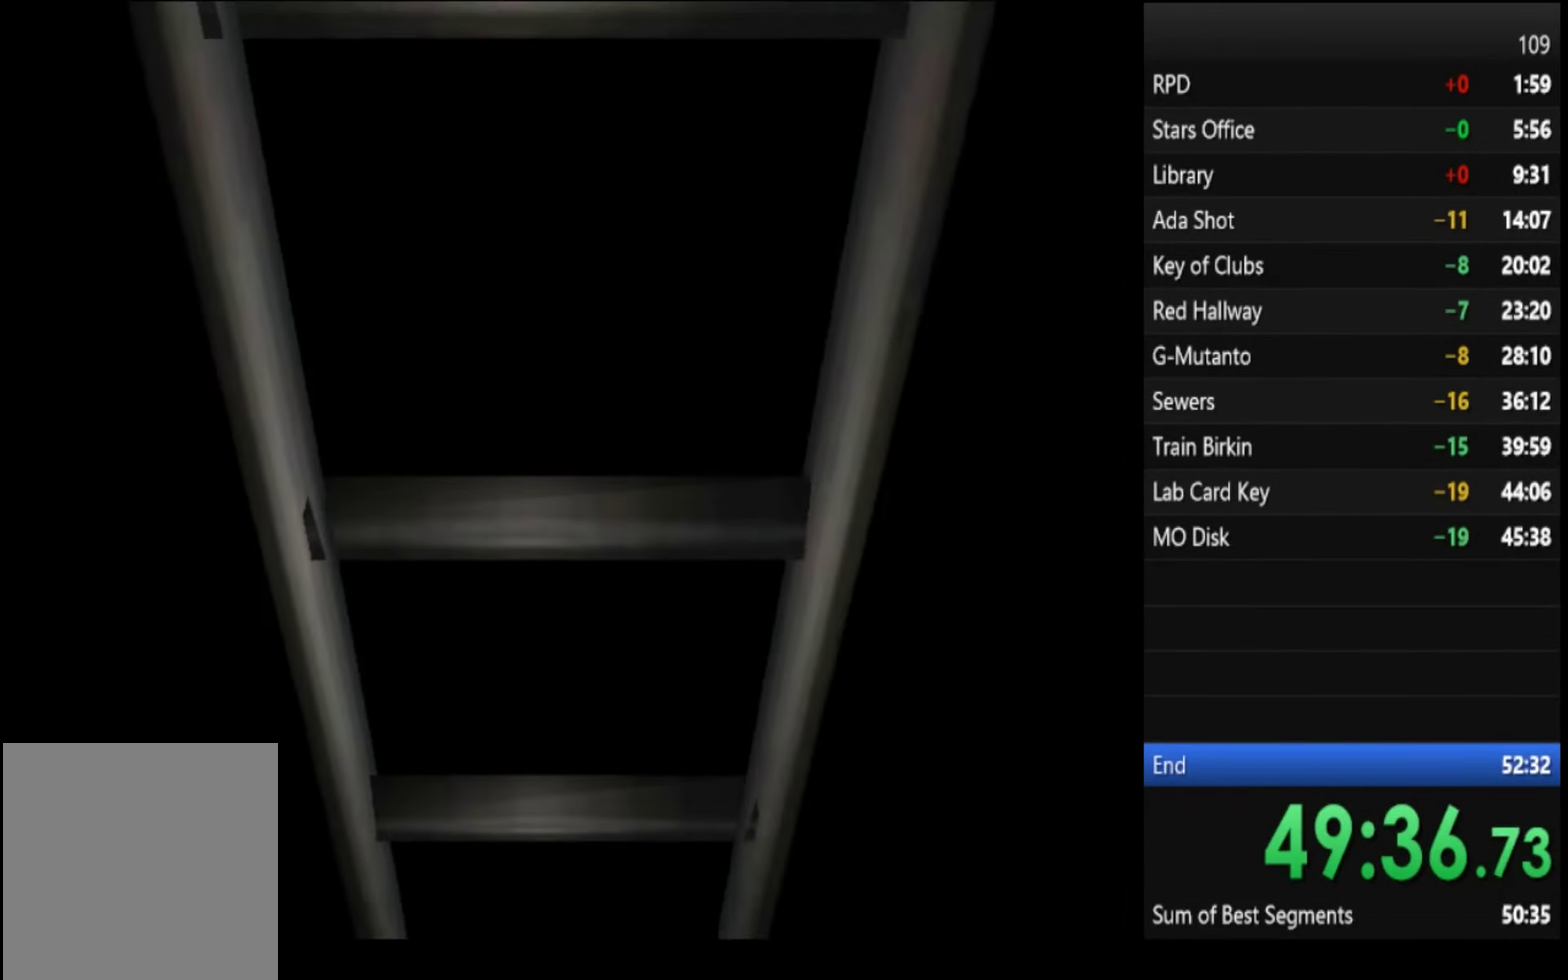
{"buttons": ["SQUARE"], "left_stick": "left", "right_stick": "center"}
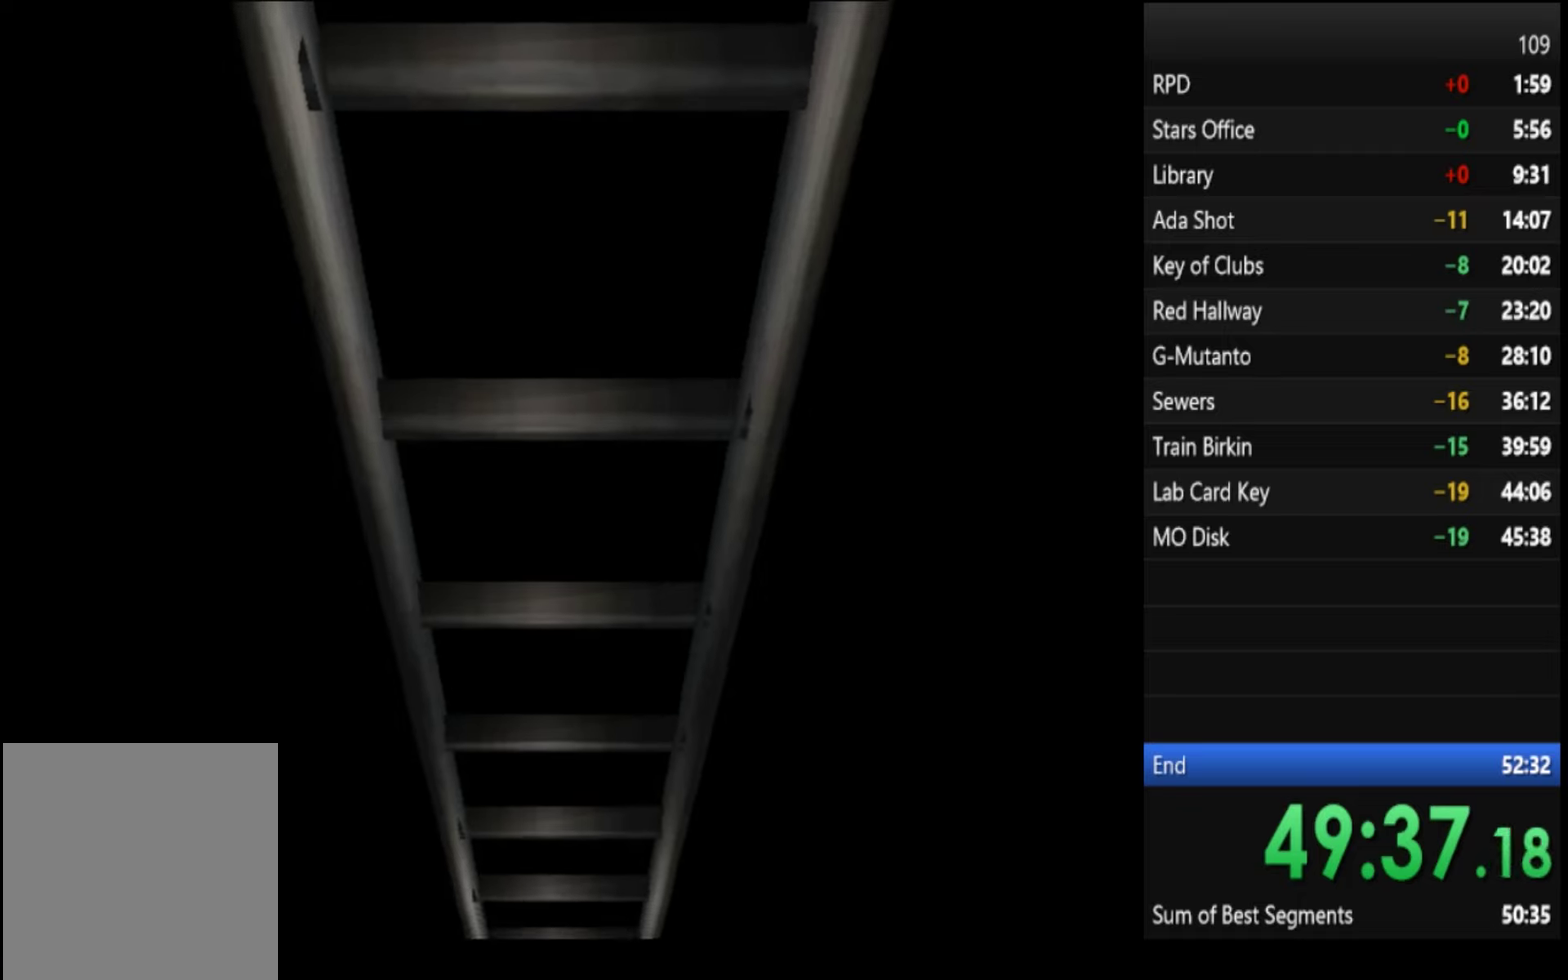
{"buttons": ["SQUARE"], "left_stick": "left", "right_stick": "center", "events": [[33, "CROSS", "down"], [200, "CROSS", "up"]]}